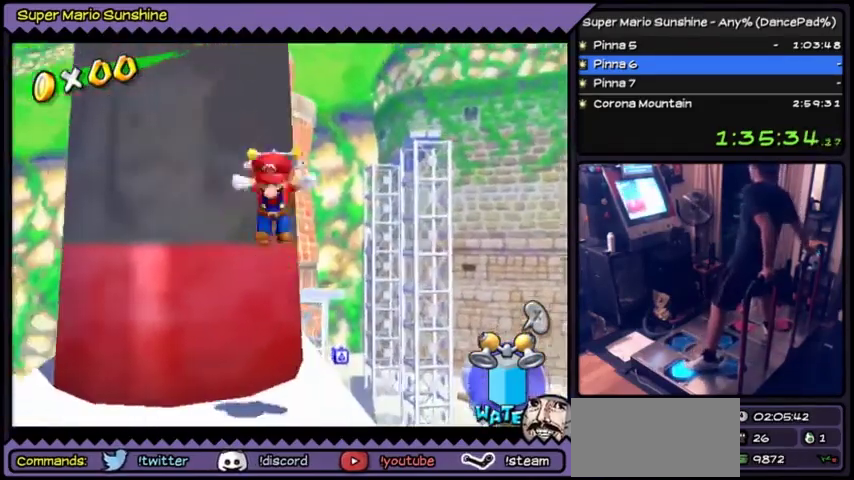
Gameplay with a controller (Nintendo layout); each line is a JSON object with the inputs held at the frame after it. "events" lists button and stick changes between this image and that frame as [ms after this image, input, new state], when the widget could be followed in between. Not read: DPAD_UP L3 R3.
{"buttons": [], "events": [[234, "DPAD_LEFT", "up"]]}
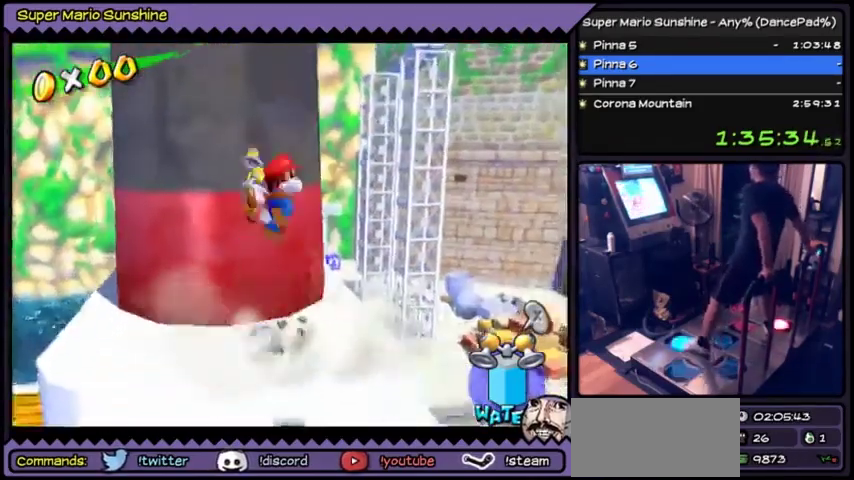
{"buttons": ["A"], "events": [[67, "A", "down"]]}
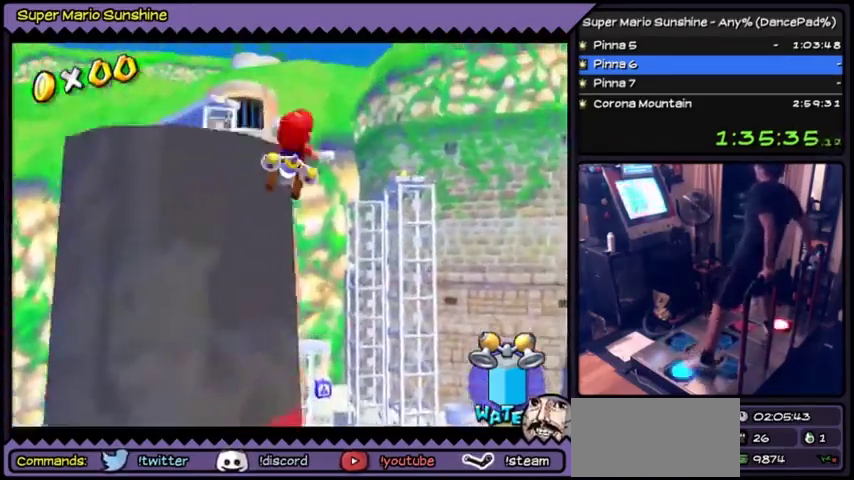
{"buttons": ["DPAD_LEFT"], "events": [[67, "DPAD_LEFT", "down"], [334, "A", "up"]]}
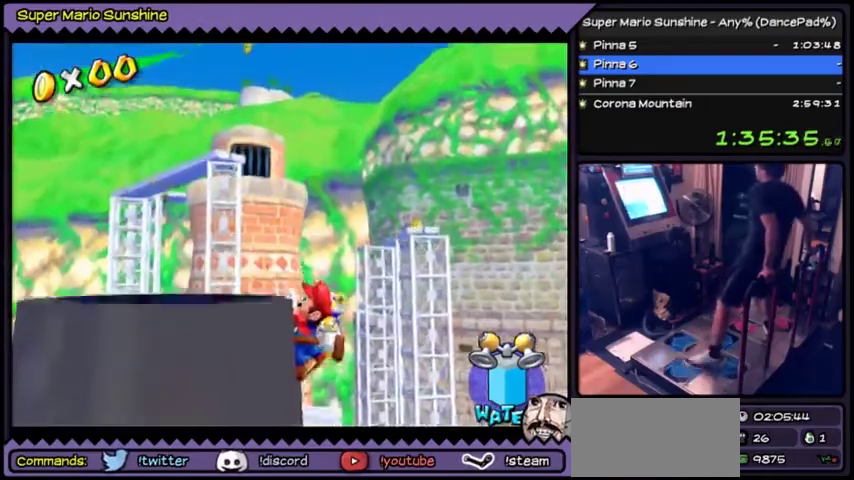
{"buttons": [], "events": [[67, "DPAD_LEFT", "up"], [167, "A", "down"], [434, "A", "up"]]}
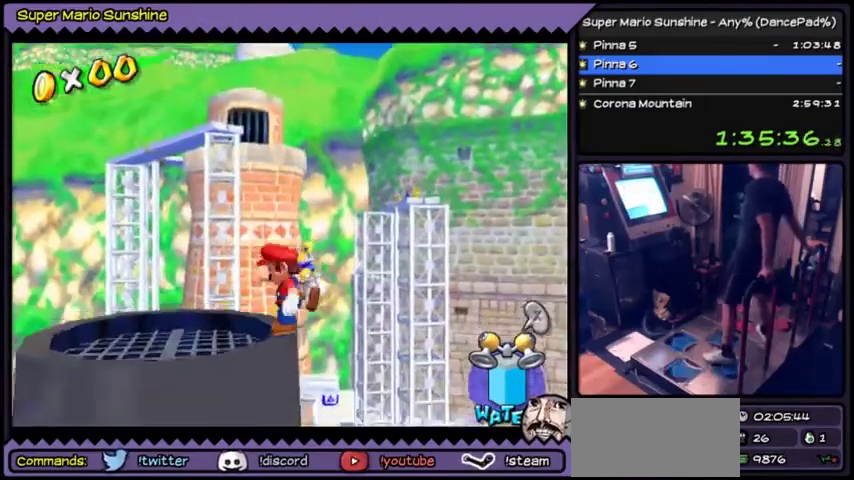
{"buttons": ["DPAD_LEFT"], "events": [[367, "DPAD_LEFT", "down"], [434, "DPAD_LEFT", "up"], [501, "DPAD_LEFT", "down"]]}
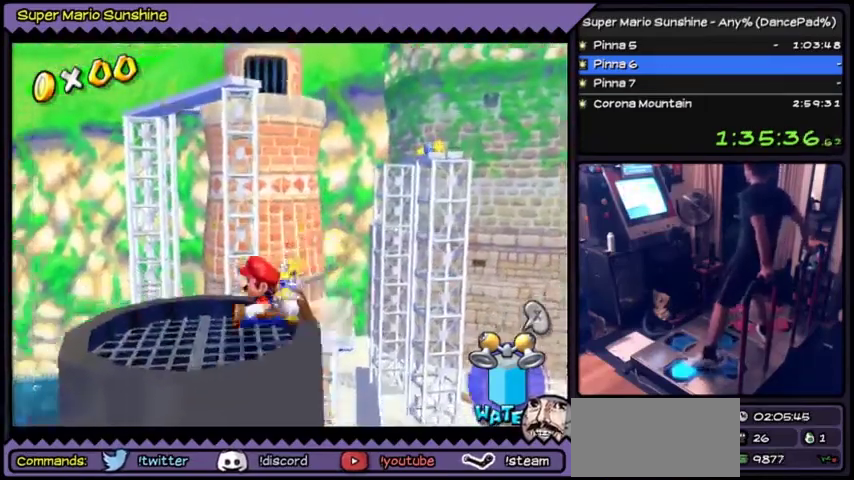
{"buttons": ["DPAD_RIGHT"], "events": [[167, "DPAD_LEFT", "up"], [367, "DPAD_RIGHT", "down"]]}
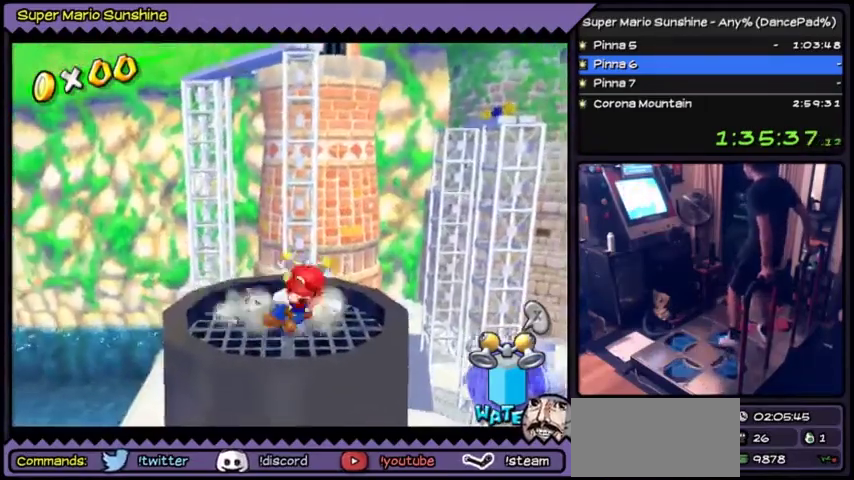
{"buttons": [], "events": [[167, "DPAD_RIGHT", "up"]]}
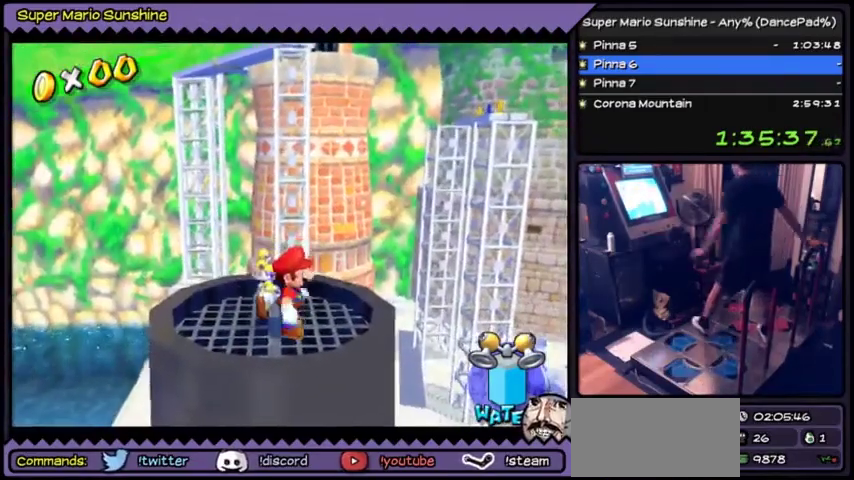
{"buttons": [], "events": []}
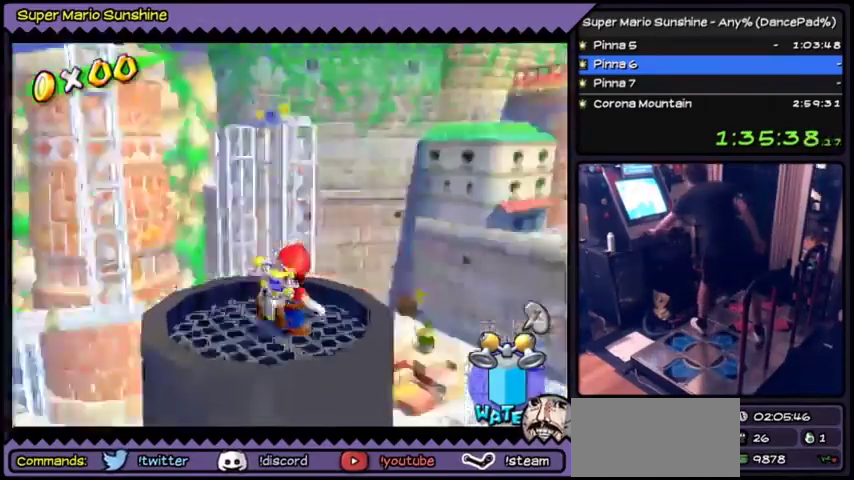
{"buttons": [], "events": []}